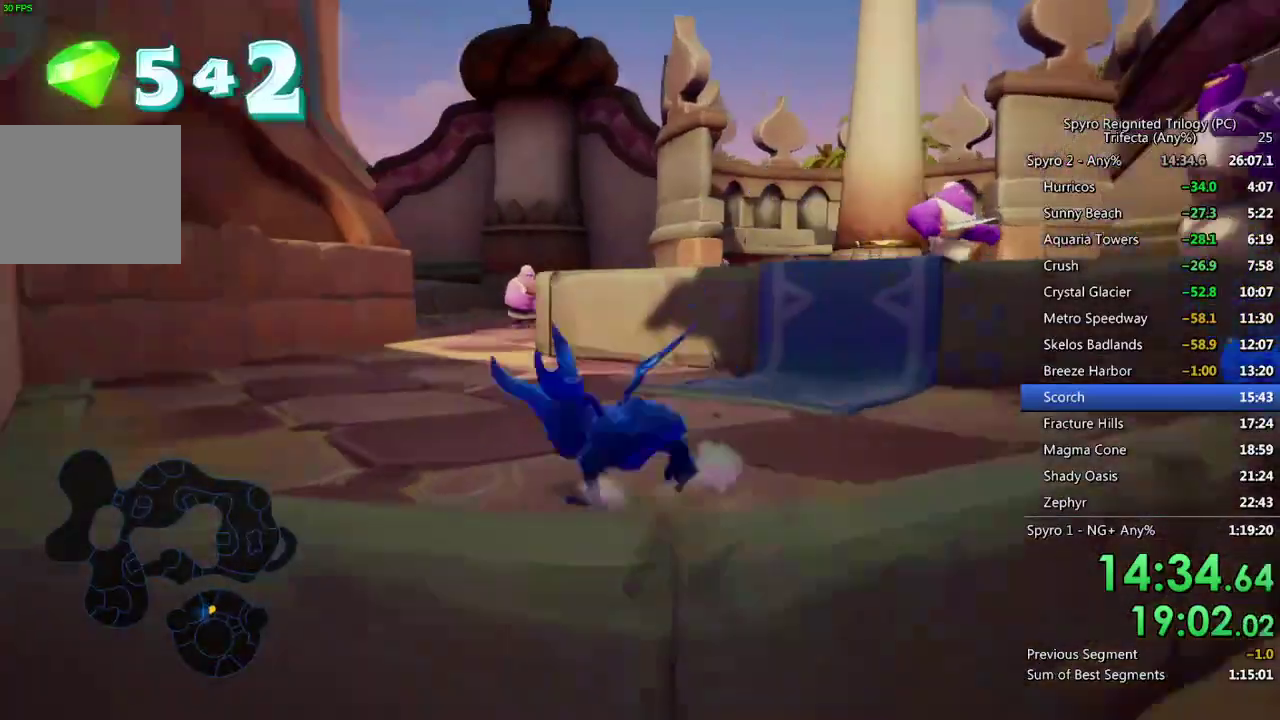
Gameplay with a controller (PlayStation layout); each line is a JSON object with the inputs held at the frame after it. "events" lists button and stick changes between this image and that frame as [ms after this image, input, new state], when the widget could be followed in between.
{"buttons": ["SQUARE"], "left_stick": "right", "right_stick": "center", "events": [[67, "left_stick", "center"], [250, "left_stick", "right"]]}
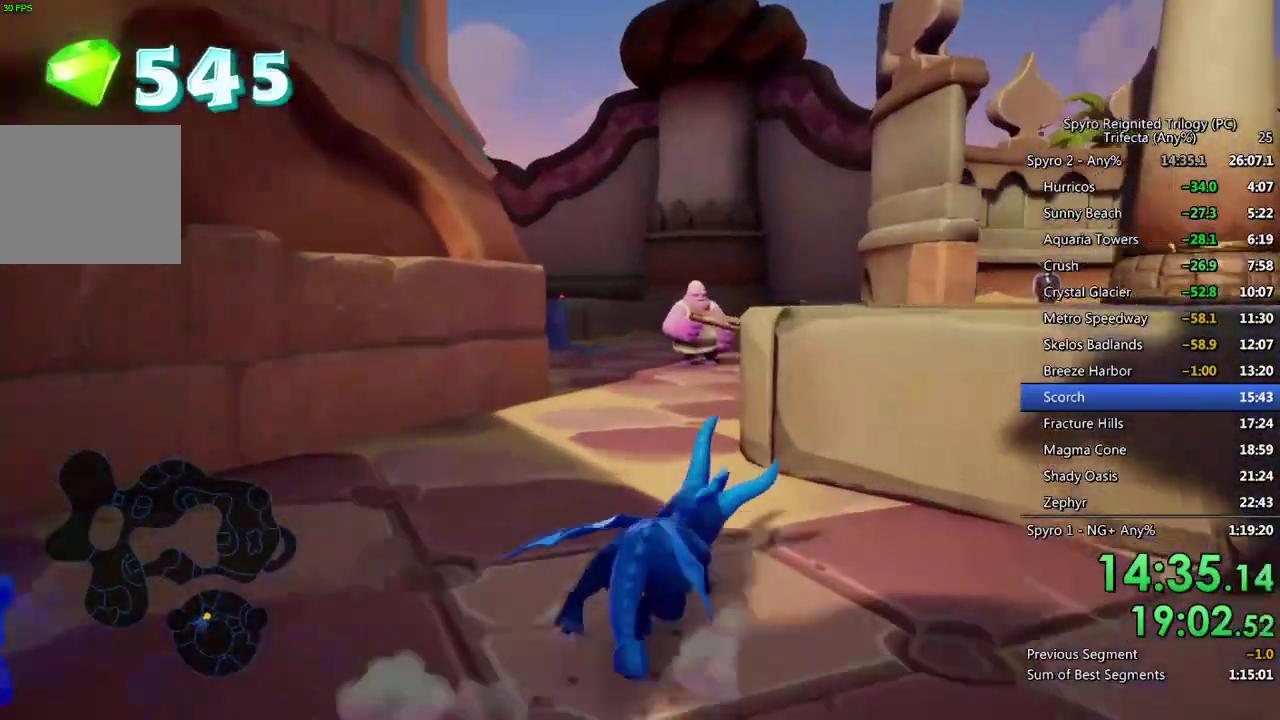
{"buttons": ["SQUARE"], "left_stick": "left", "right_stick": "center", "events": [[33, "left_stick", "center"], [83, "left_stick", "left"], [300, "left_stick", "center"], [433, "left_stick", "left"]]}
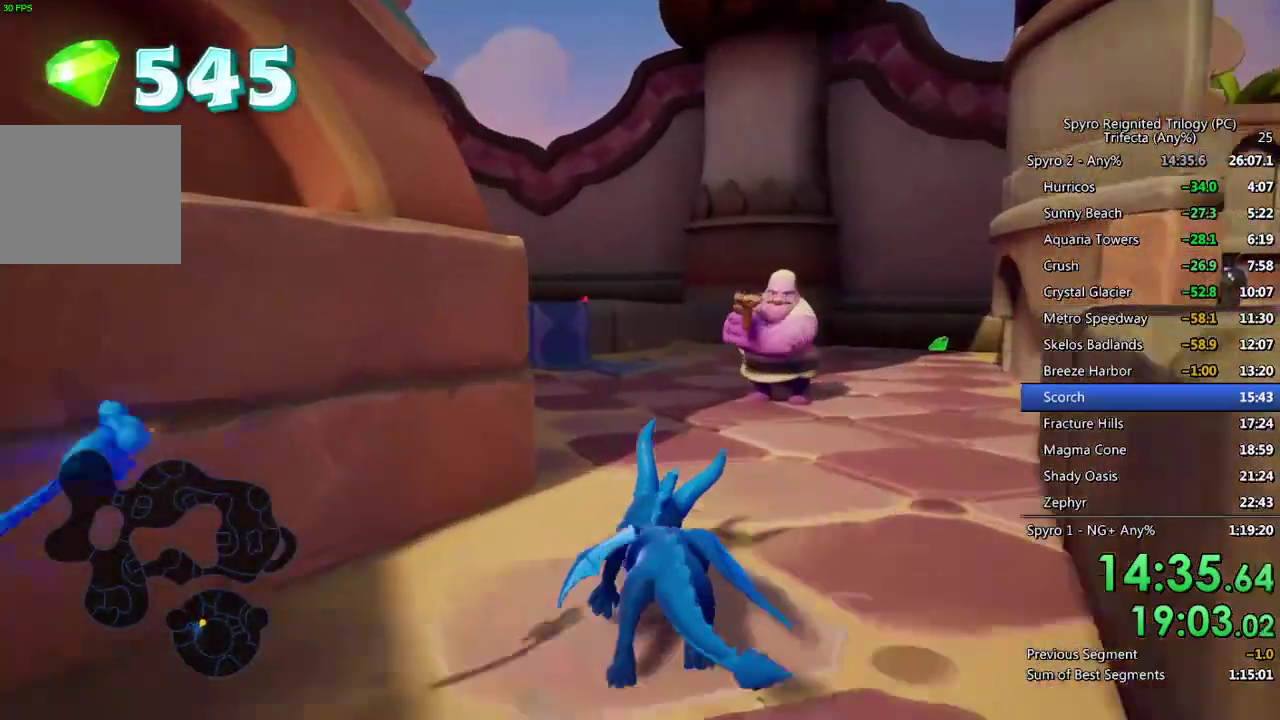
{"buttons": ["CROSS", "SQUARE"], "left_stick": "left", "right_stick": "center", "events": [[67, "left_stick", "center"], [250, "left_stick", "left"], [467, "CROSS", "down"]]}
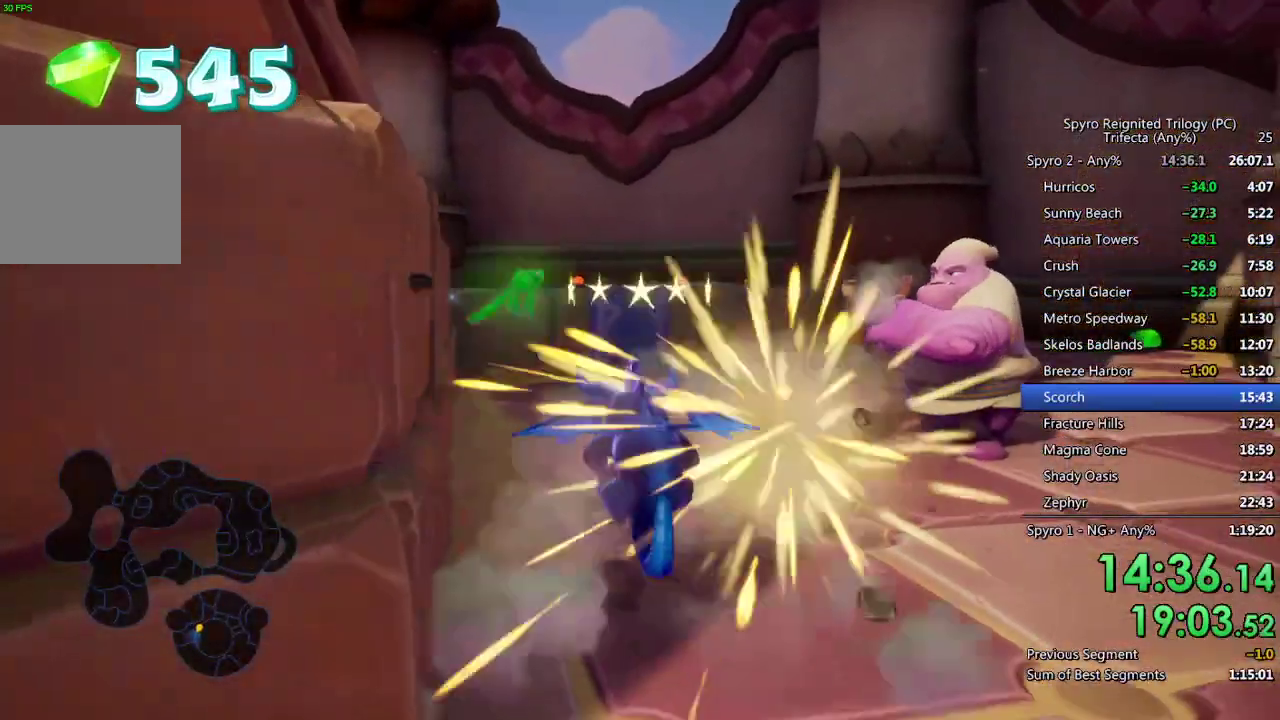
{"buttons": [], "left_stick": "up", "right_stick": "center", "events": [[67, "left_stick", "up-left"], [167, "left_stick", "up"], [200, "CROSS", "up"], [250, "SQUARE", "up"]]}
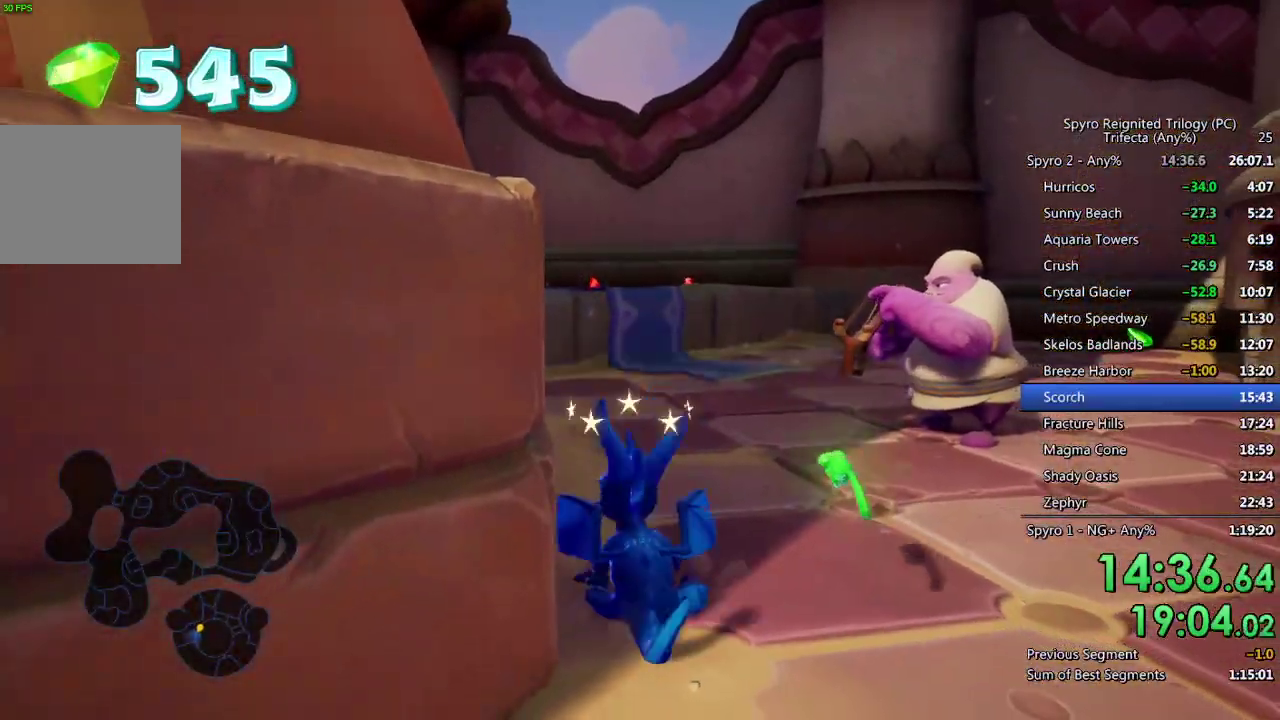
{"buttons": ["SQUARE"], "left_stick": "up", "right_stick": "center", "events": [[200, "SQUARE", "down"]]}
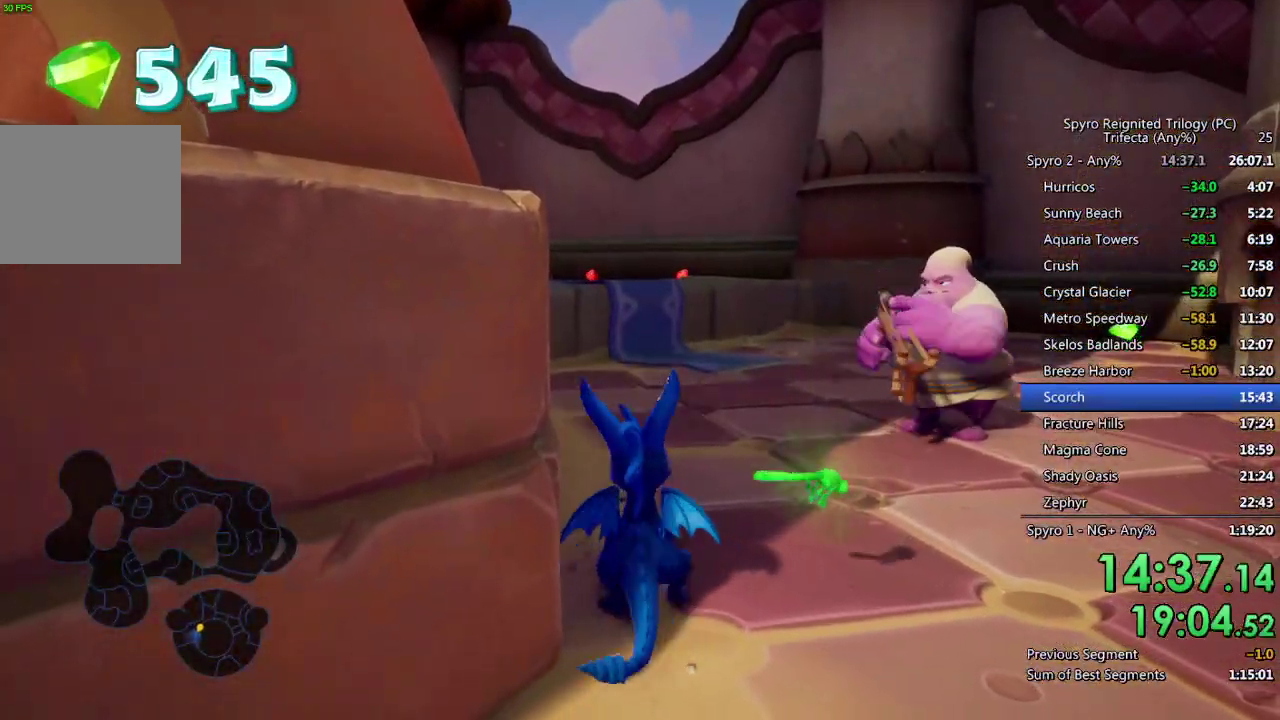
{"buttons": ["SQUARE"], "left_stick": "up-left", "right_stick": "center", "events": [[133, "left_stick", "up-left"], [300, "left_stick", "up"], [483, "left_stick", "up-left"]]}
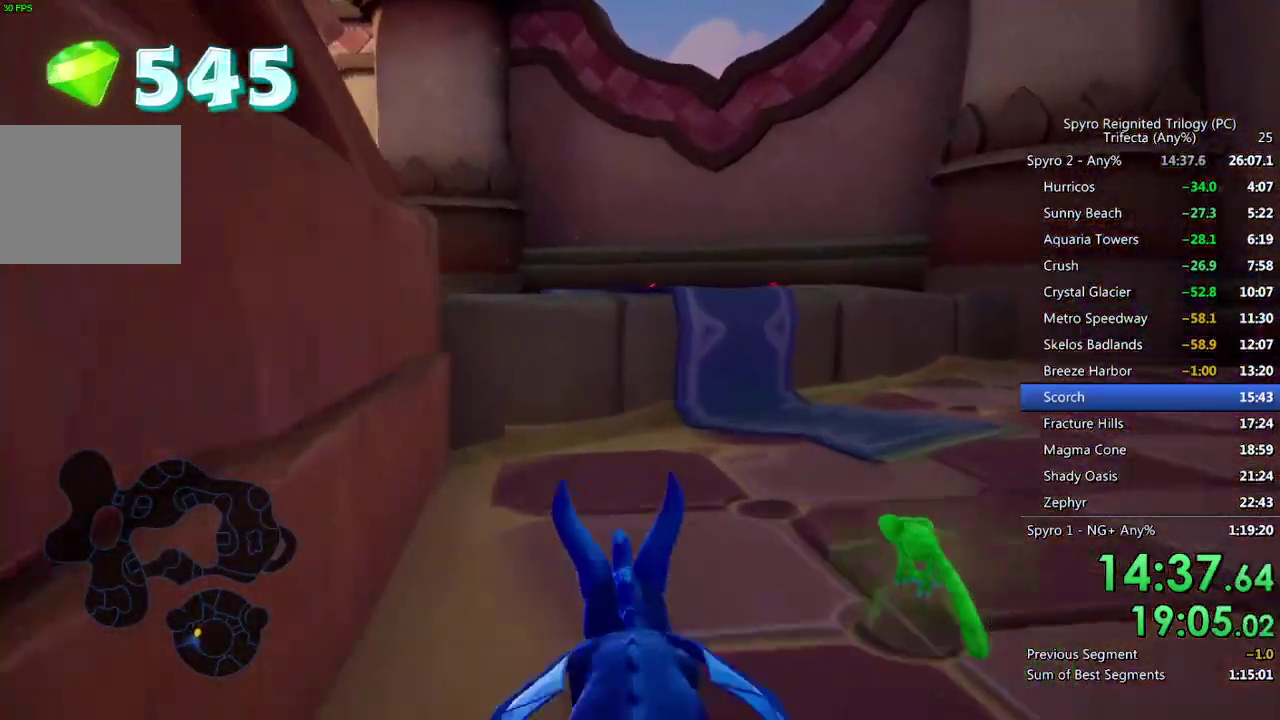
{"buttons": ["SQUARE"], "left_stick": "center", "right_stick": "center", "events": [[17, "CROSS", "down"], [283, "left_stick", "center"], [317, "CROSS", "up"]]}
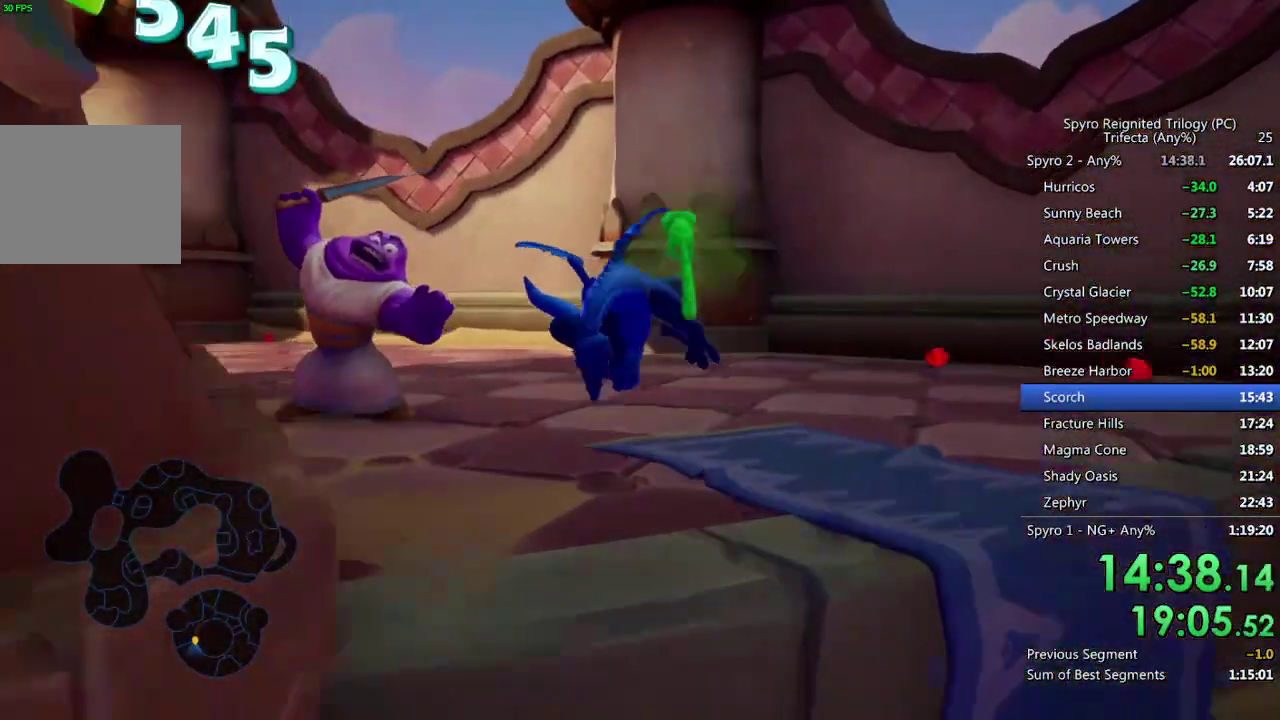
{"buttons": ["SQUARE"], "left_stick": "left", "right_stick": "center", "events": [[383, "left_stick", "left"]]}
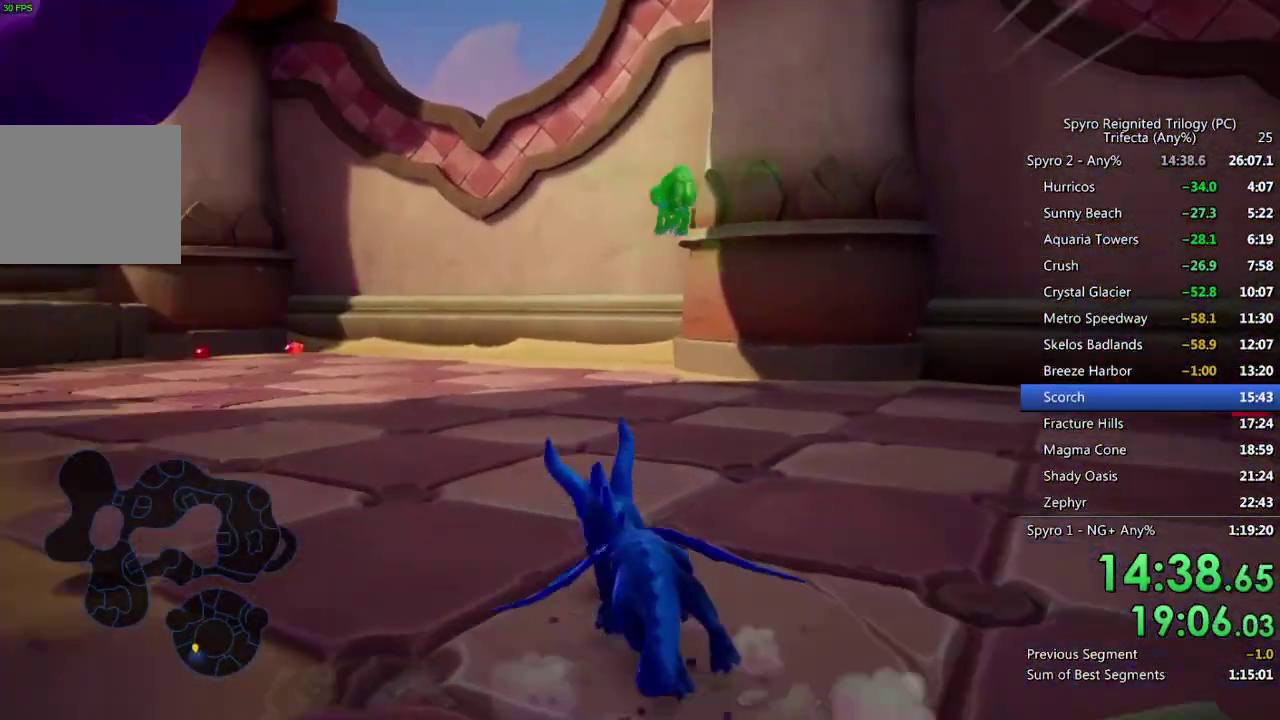
{"buttons": ["SQUARE"], "left_stick": "left", "right_stick": "center", "events": [[367, "left_stick", "center"], [450, "left_stick", "left"]]}
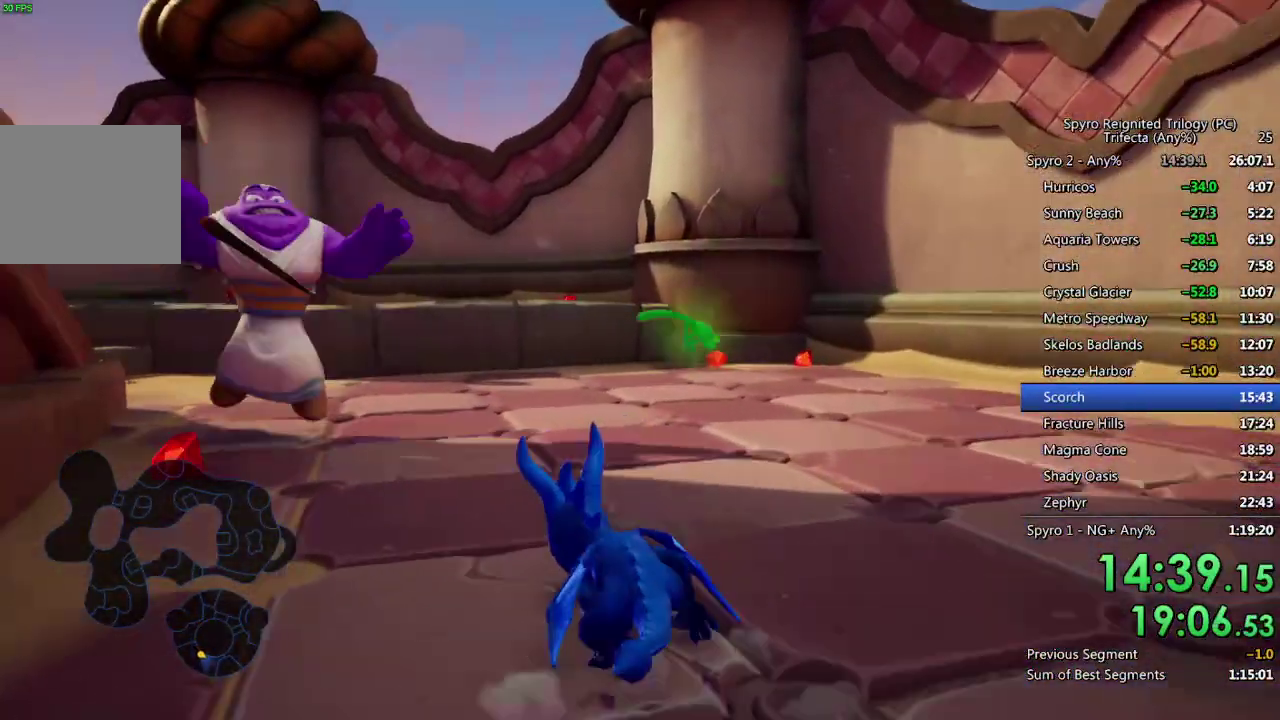
{"buttons": ["SQUARE"], "left_stick": "left", "right_stick": "center", "events": [[117, "left_stick", "right"], [267, "left_stick", "center"], [333, "left_stick", "left"]]}
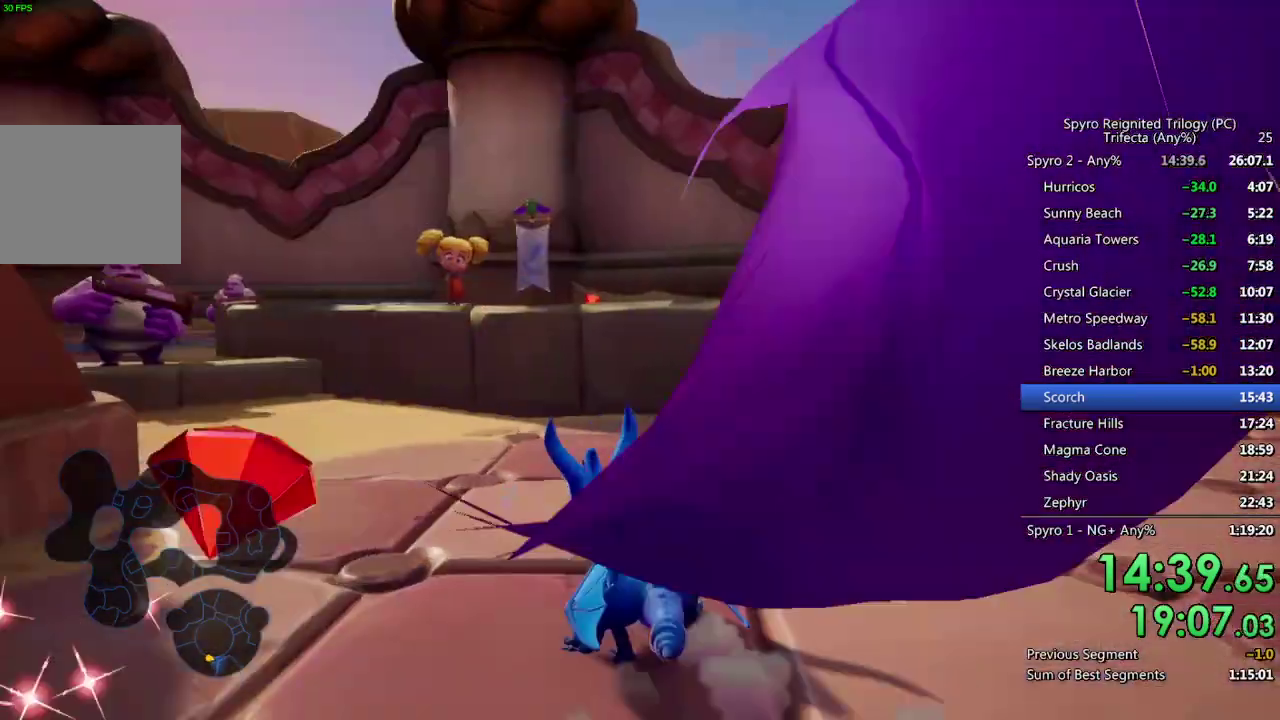
{"buttons": ["SQUARE"], "left_stick": "up", "right_stick": "center", "events": [[67, "left_stick", "center"], [150, "CROSS", "down"], [150, "left_stick", "up"], [350, "CROSS", "up"]]}
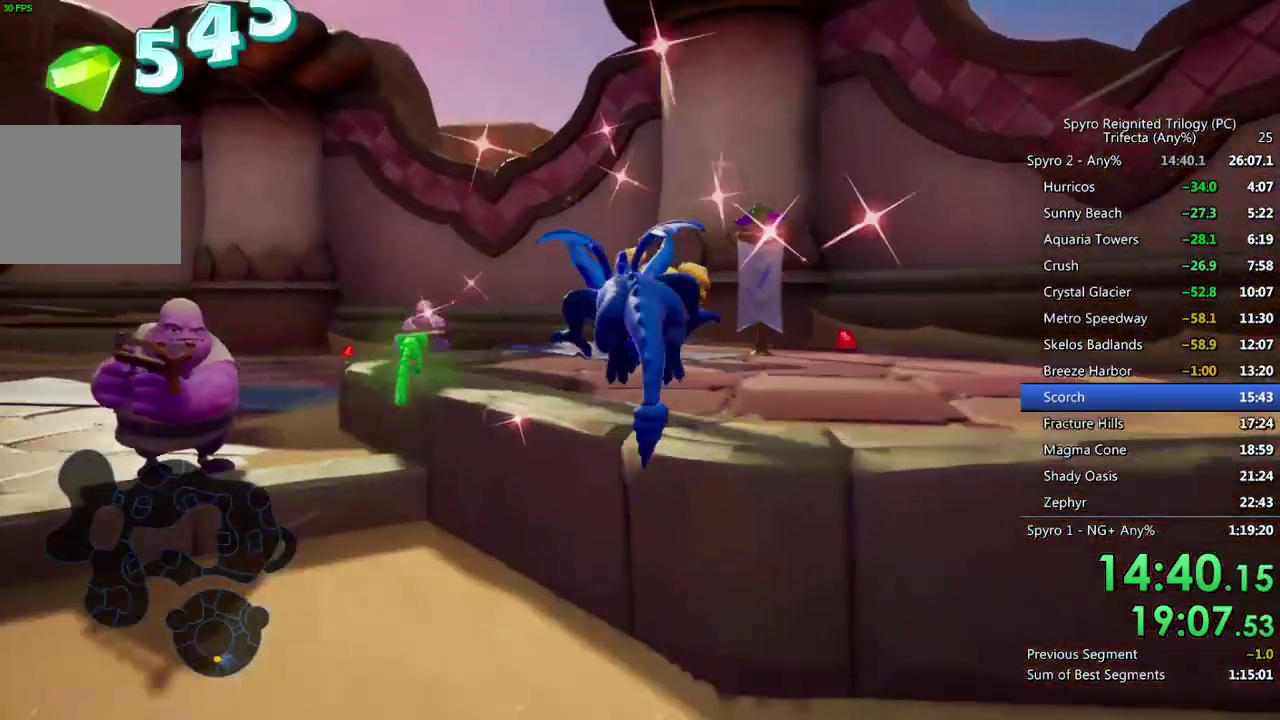
{"buttons": ["SQUARE"], "left_stick": "up", "right_stick": "center", "events": []}
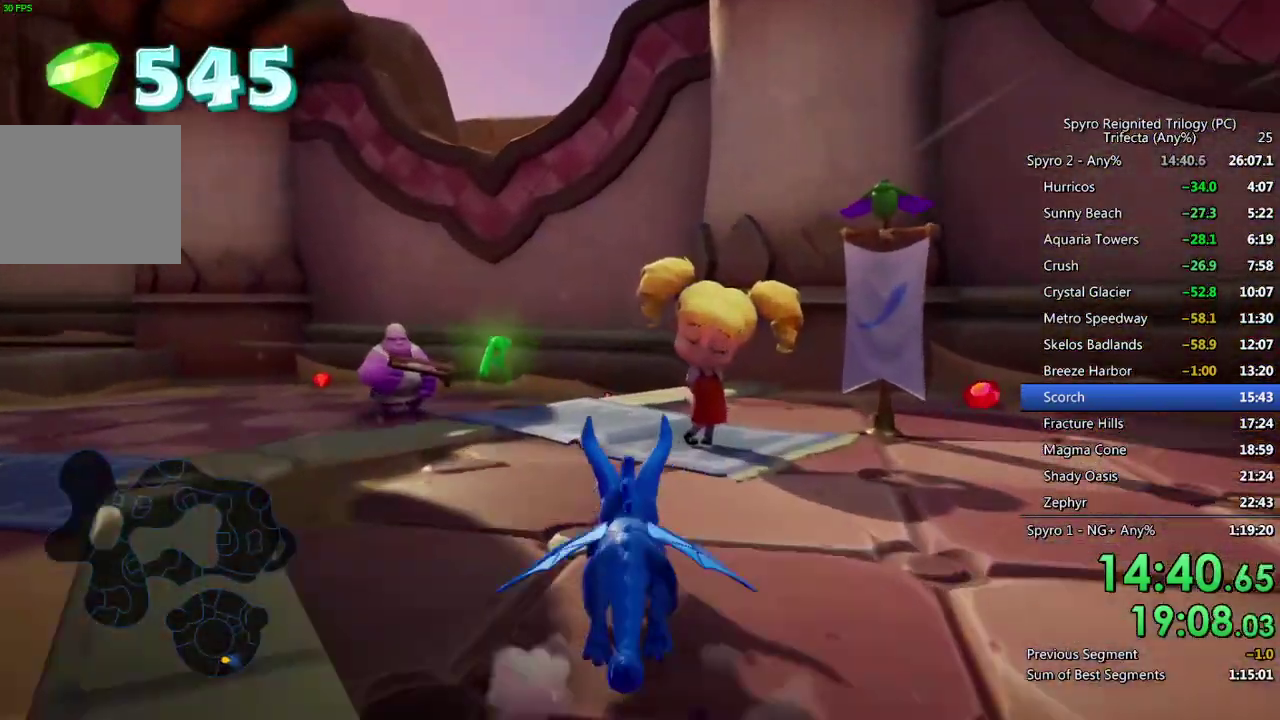
{"buttons": ["CROSS"], "left_stick": "center", "right_stick": "center", "events": [[50, "SQUARE", "up"], [67, "left_stick", "center"], [117, "CROSS", "down"], [167, "CROSS", "up"], [217, "CROSS", "down"], [283, "CROSS", "up"], [333, "CROSS", "down"], [400, "CROSS", "up"], [467, "CROSS", "down"]]}
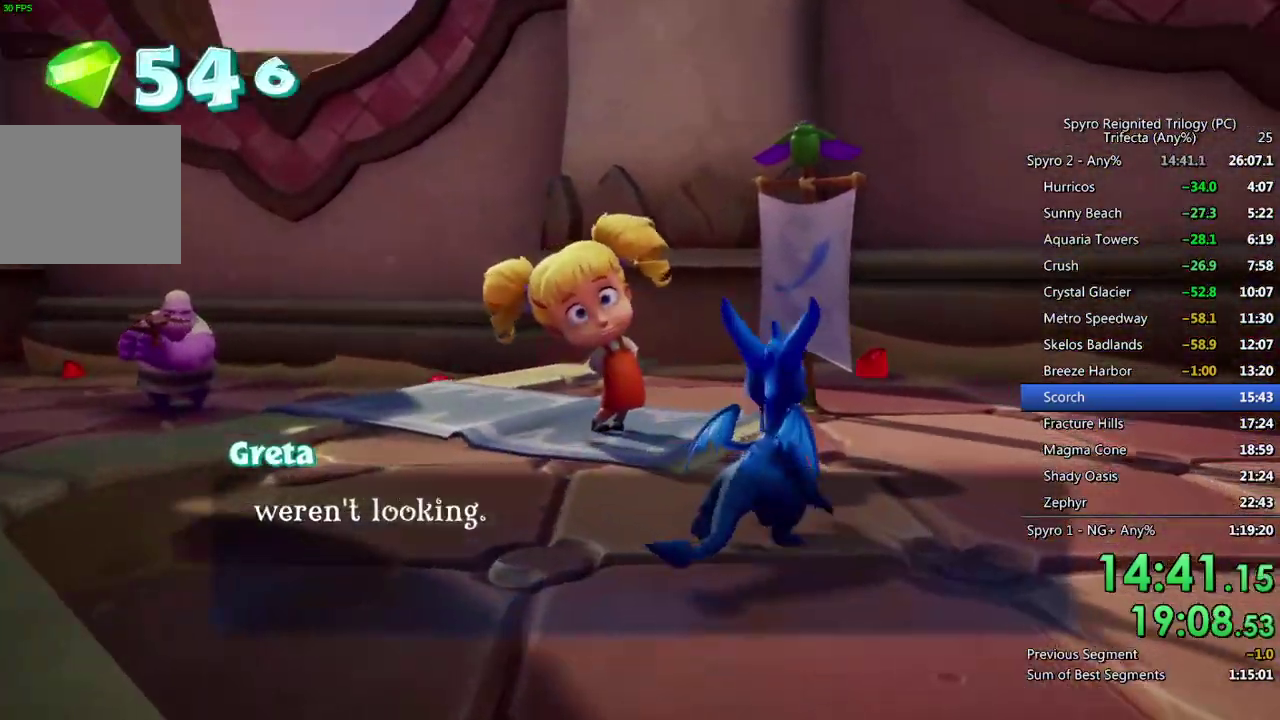
{"buttons": [], "left_stick": "center", "right_stick": "center", "events": [[17, "CROSS", "up"], [83, "CROSS", "down"], [267, "CROSS", "up"]]}
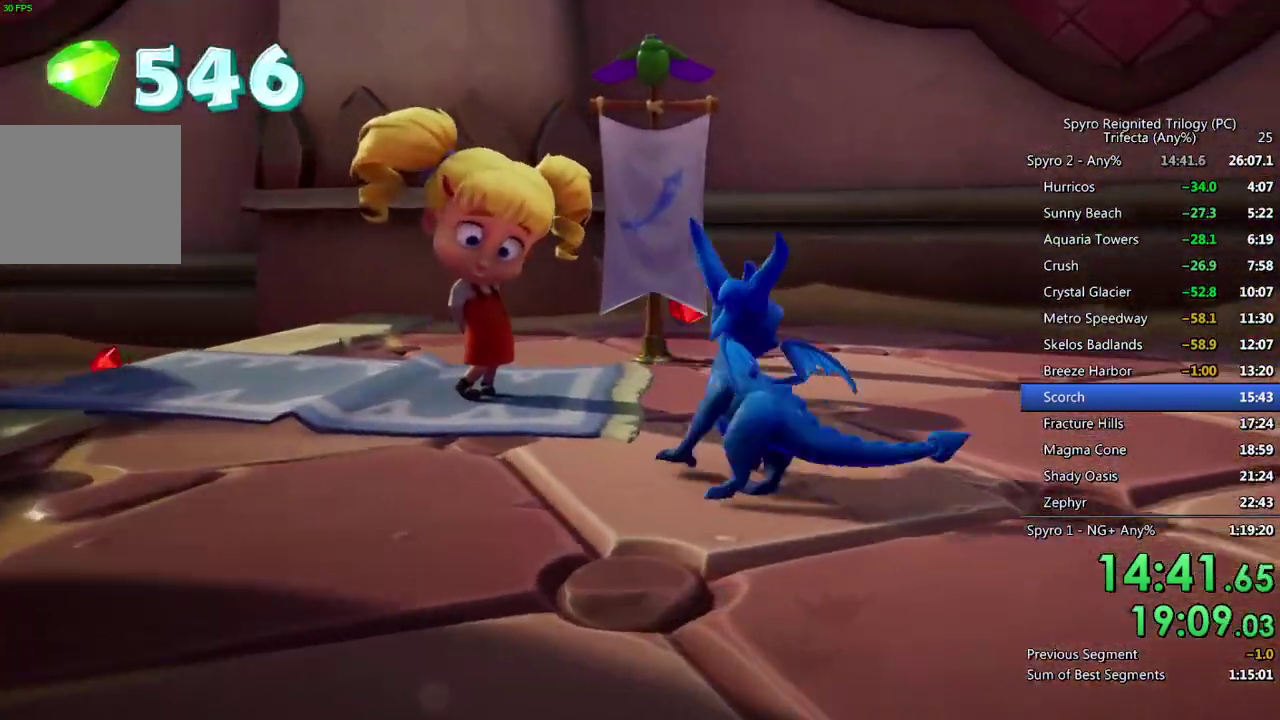
{"buttons": [], "left_stick": "center", "right_stick": "center", "events": []}
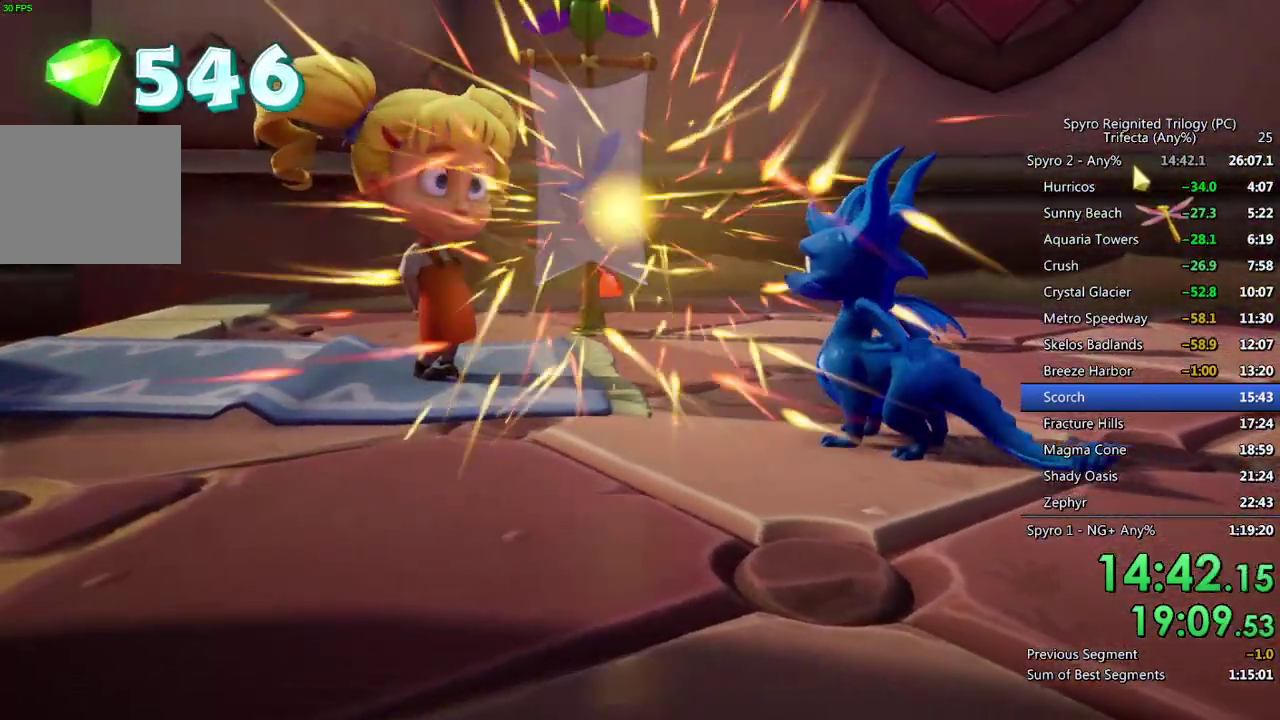
{"buttons": [], "left_stick": "center", "right_stick": "center", "events": []}
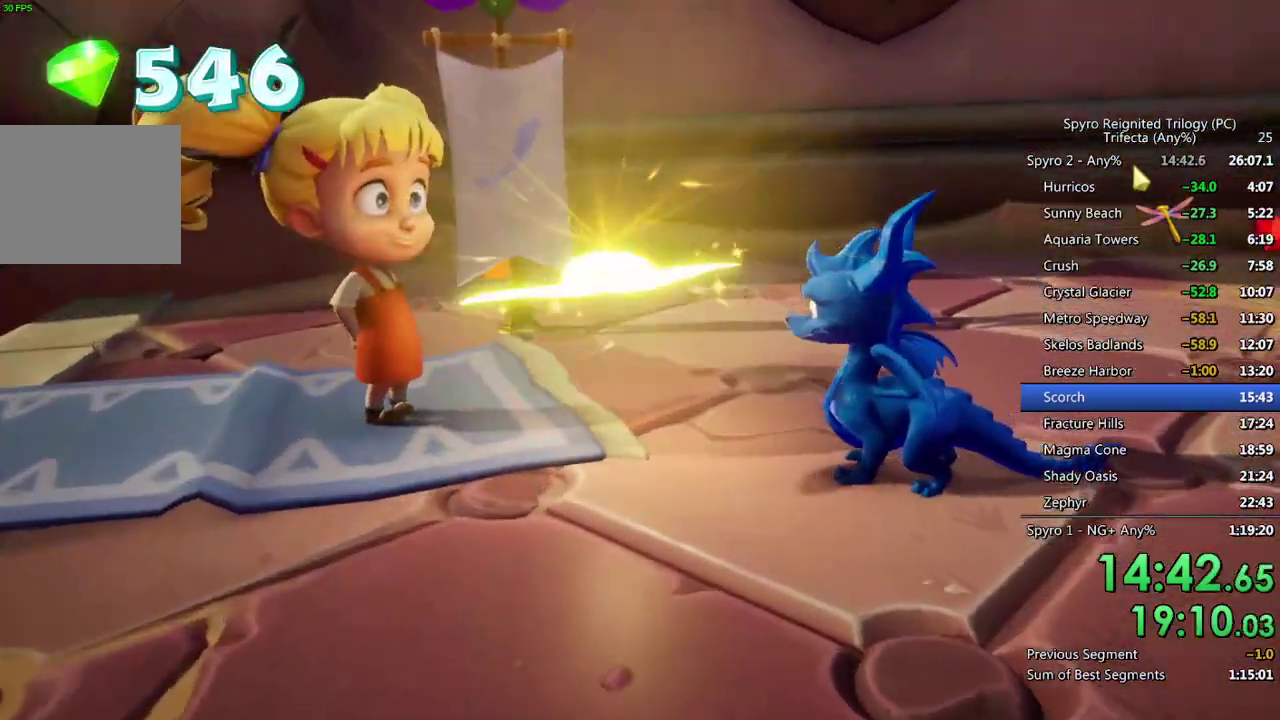
{"buttons": [], "left_stick": "center", "right_stick": "center", "events": []}
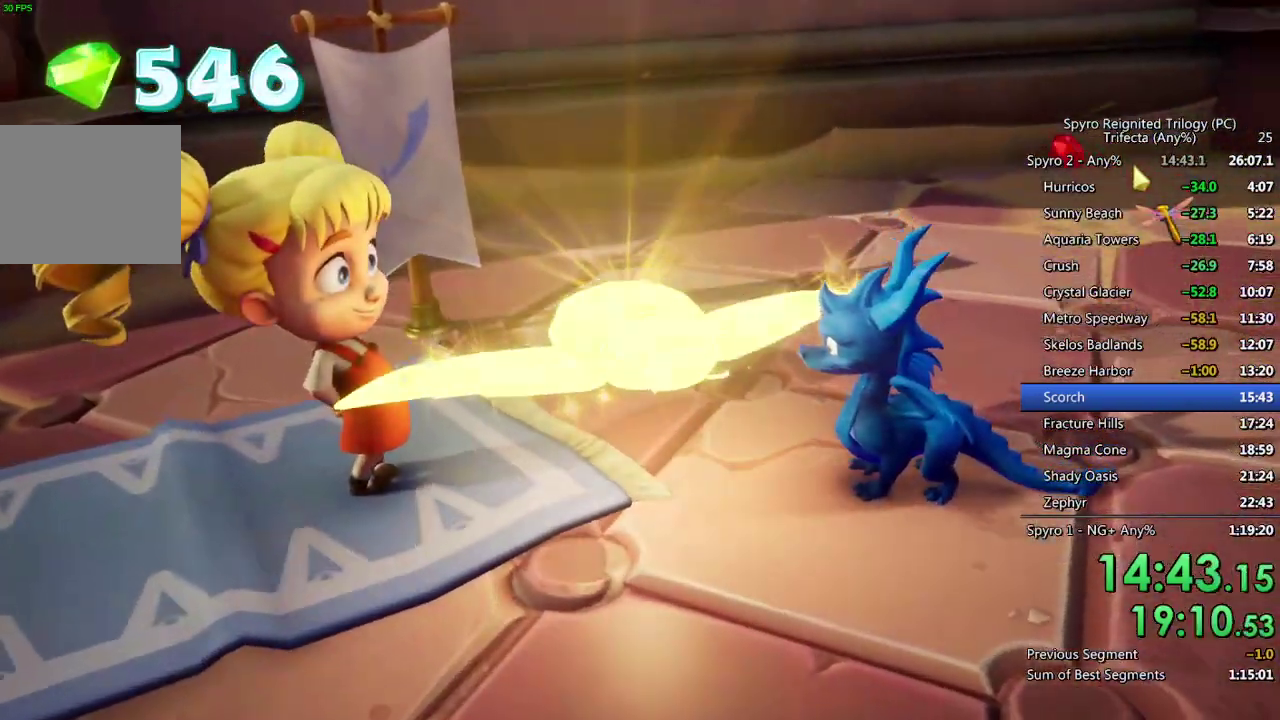
{"buttons": [], "left_stick": "center", "right_stick": "center", "events": []}
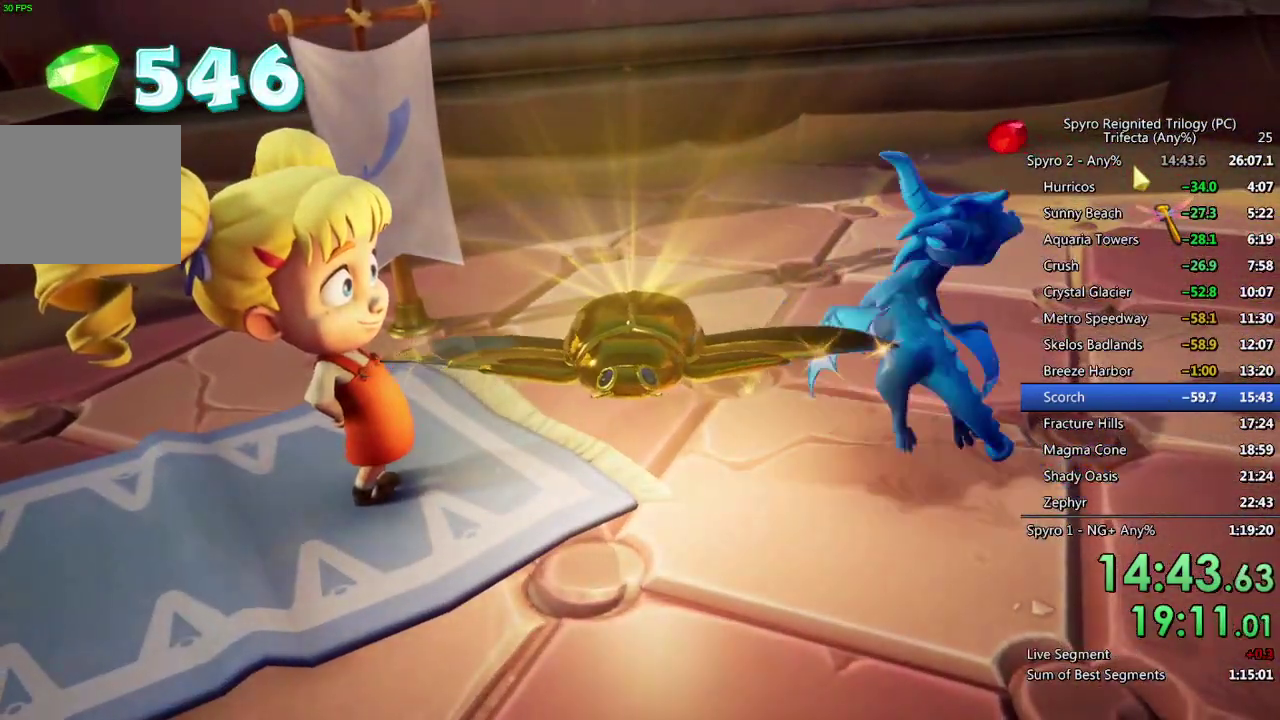
{"buttons": [], "left_stick": "center", "right_stick": "center", "events": []}